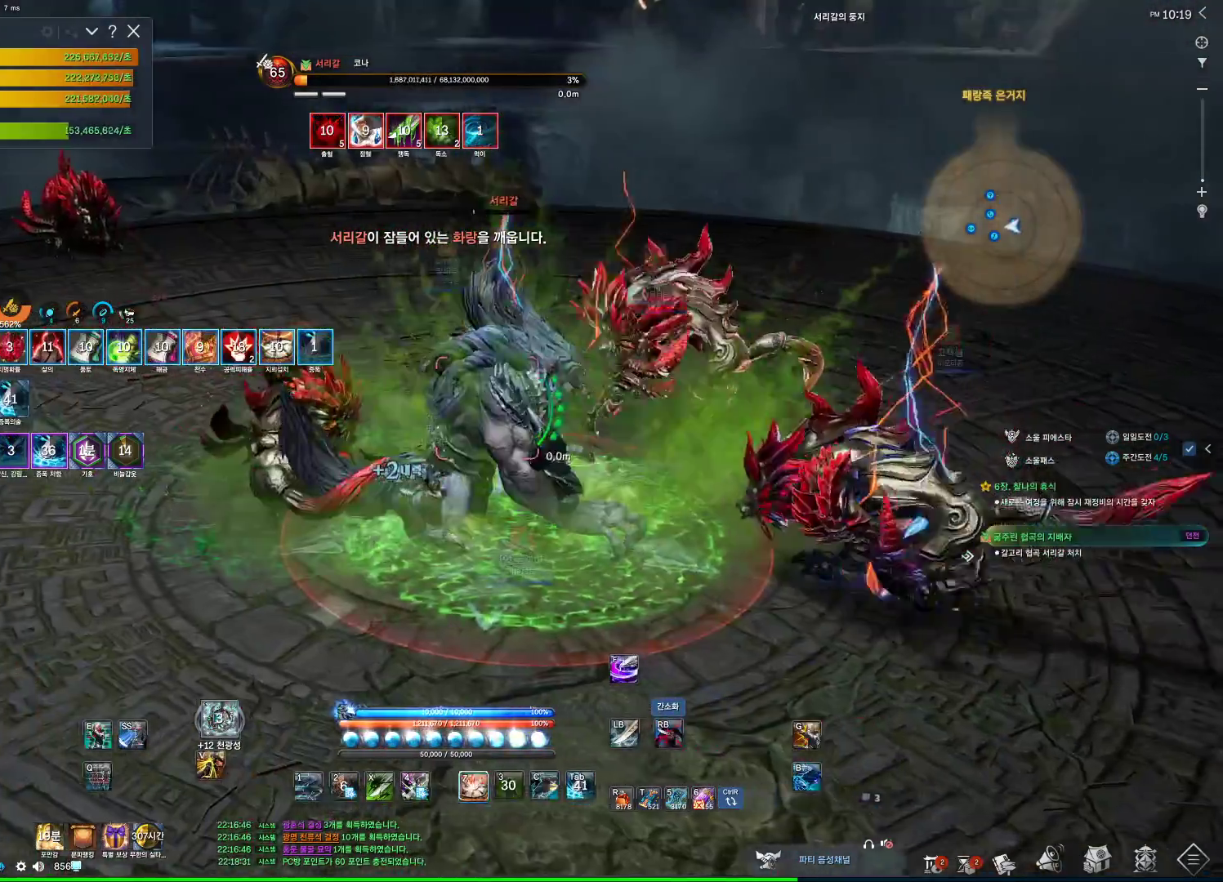
Gameplay with keyboard and mouse; each line is a JSON object with the keys and mouse buttons held at the frame after it. "events" lists presses ("down") and releases ("up") of "1", "2", "3", "4", "5", "a", "alt", "c", "ctrl", "d", "e", "f", "m", "q", "r", "s", "shift", "space", "t", "tab", "tilde", "v", "w", "x", "z", "mouse_left", "mouse_wheel", "mouse_right", "mouse_mb4" and "mouse_mb5" between this image and that frame as [ms after this image, input, new state], when the widget could be followed in between. "mouse_left", "mouse_wheel", "mouse_right", "mouse_mb4", "mouse_mb5" = the "left", "wheel", "right", "mb4", "mb5" buttons of the "mouse" list. No other keys are recorded. "wheel" means that the mouse wheel is clicked or scrolled. Not read: mouse_move.
{"keys": [], "mouse": ["right"], "events": [[200, "z", "up"], [334, "mouse_right", "down"], [467, "a", "up"]]}
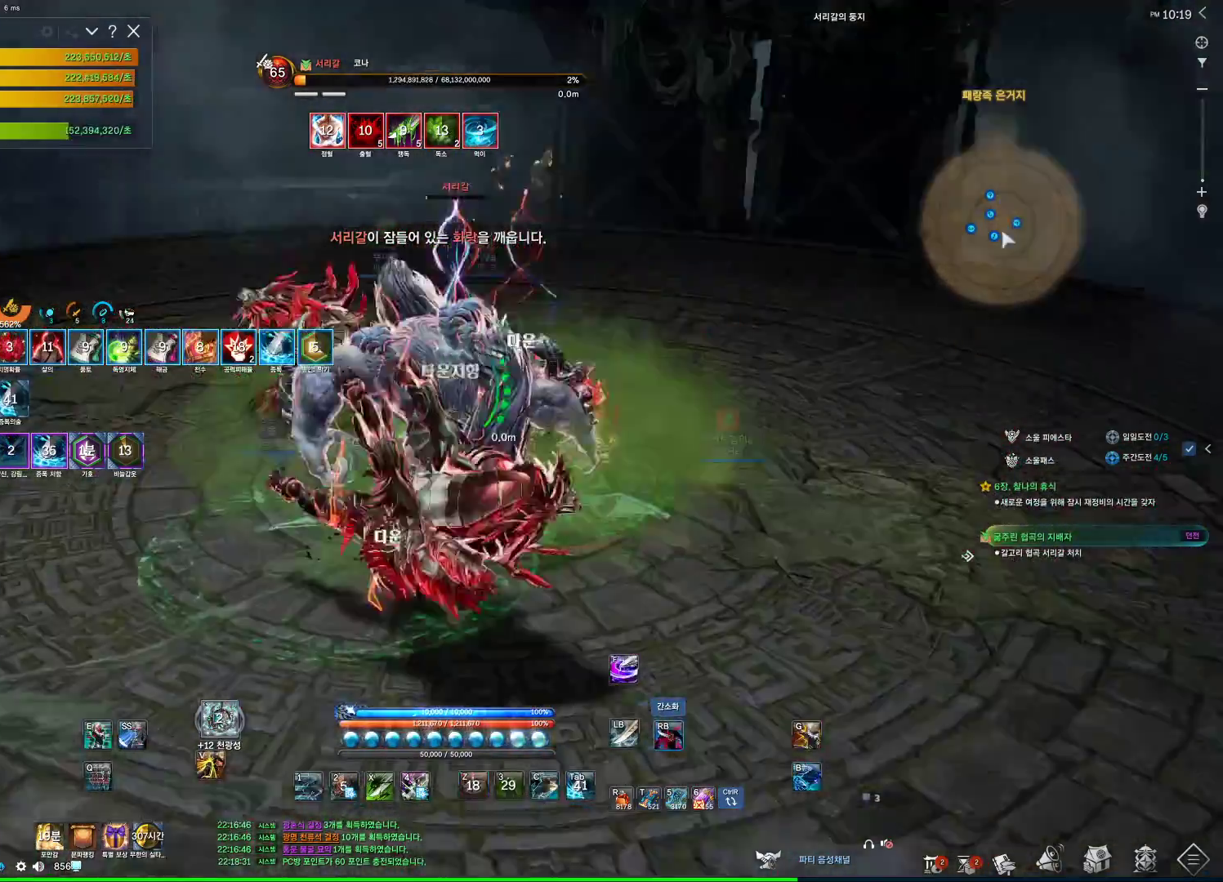
{"keys": ["a"], "mouse": ["right"], "events": [[34, "s", "down"], [67, "mouse_right", "up"], [100, "f", "down"], [300, "a", "down"], [367, "f", "up"], [367, "s", "up"], [434, "mouse_right", "down"]]}
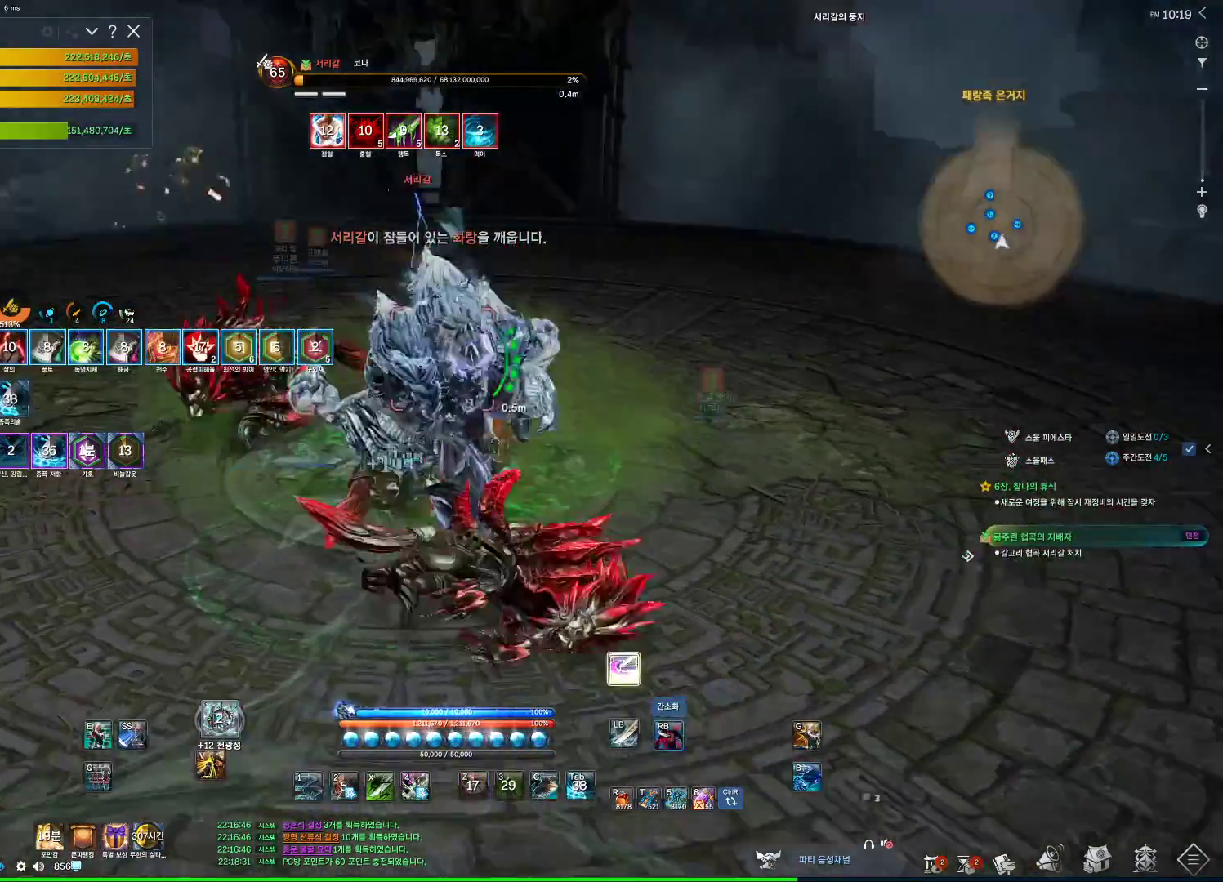
{"keys": ["f"], "mouse": [], "events": [[34, "a", "up"], [167, "mouse_right", "up"], [234, "f", "down"]]}
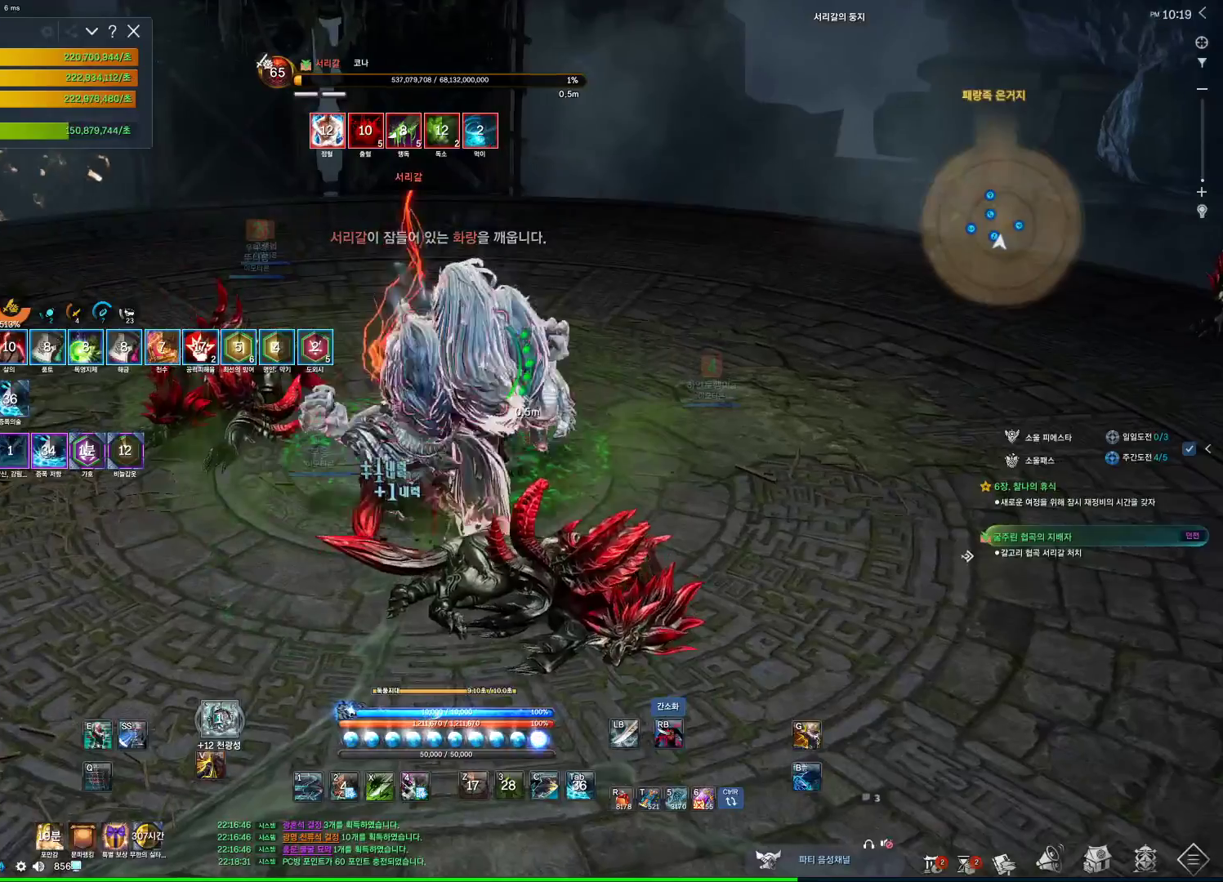
{"keys": ["f"], "mouse": [], "events": [[200, "f", "up"], [200, "mouse_right", "down"], [334, "mouse_right", "up"], [400, "f", "down"]]}
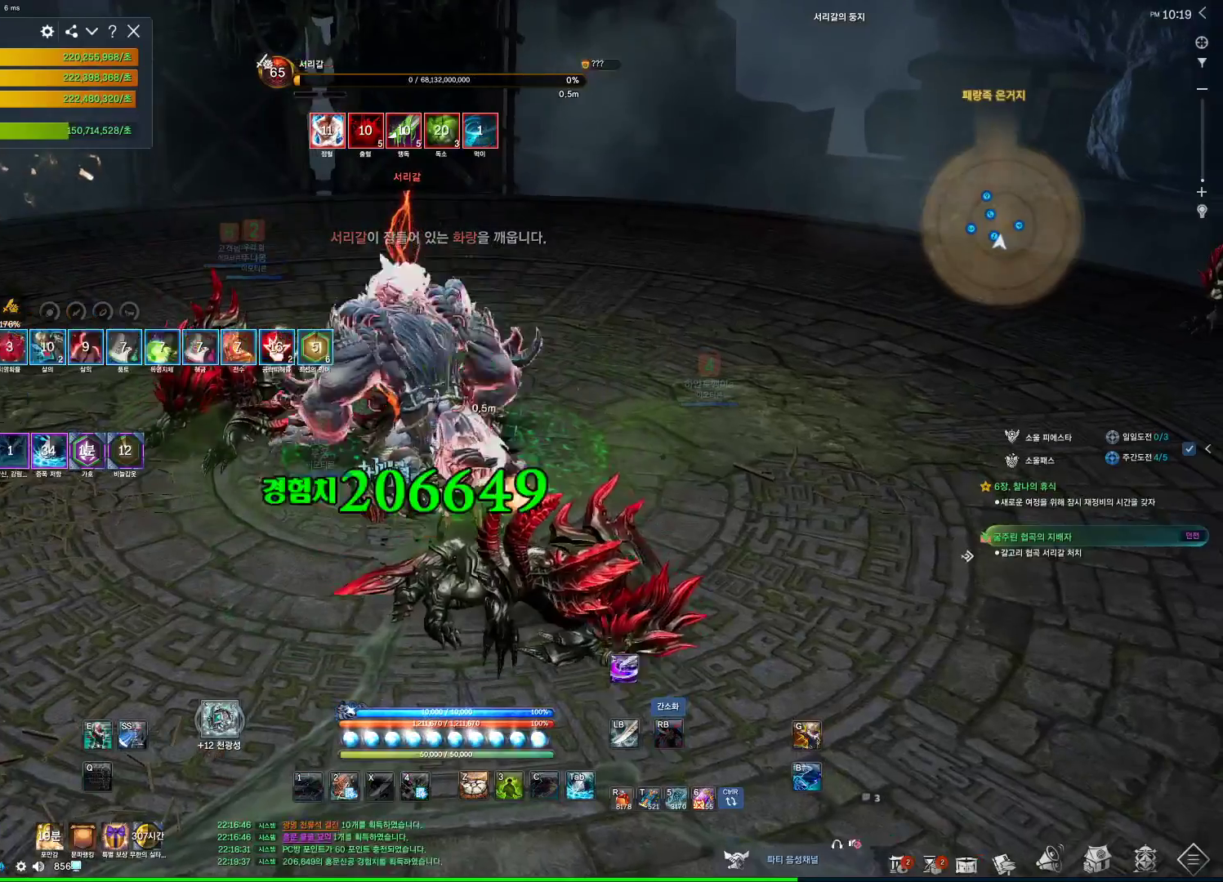
{"keys": ["w"], "mouse": [], "events": [[167, "mouse_right", "down"], [234, "f", "up"], [234, "mouse_wheel", "down"], [367, "mouse_right", "up"], [400, "mouse_wheel", "up"], [500, "w", "down"]]}
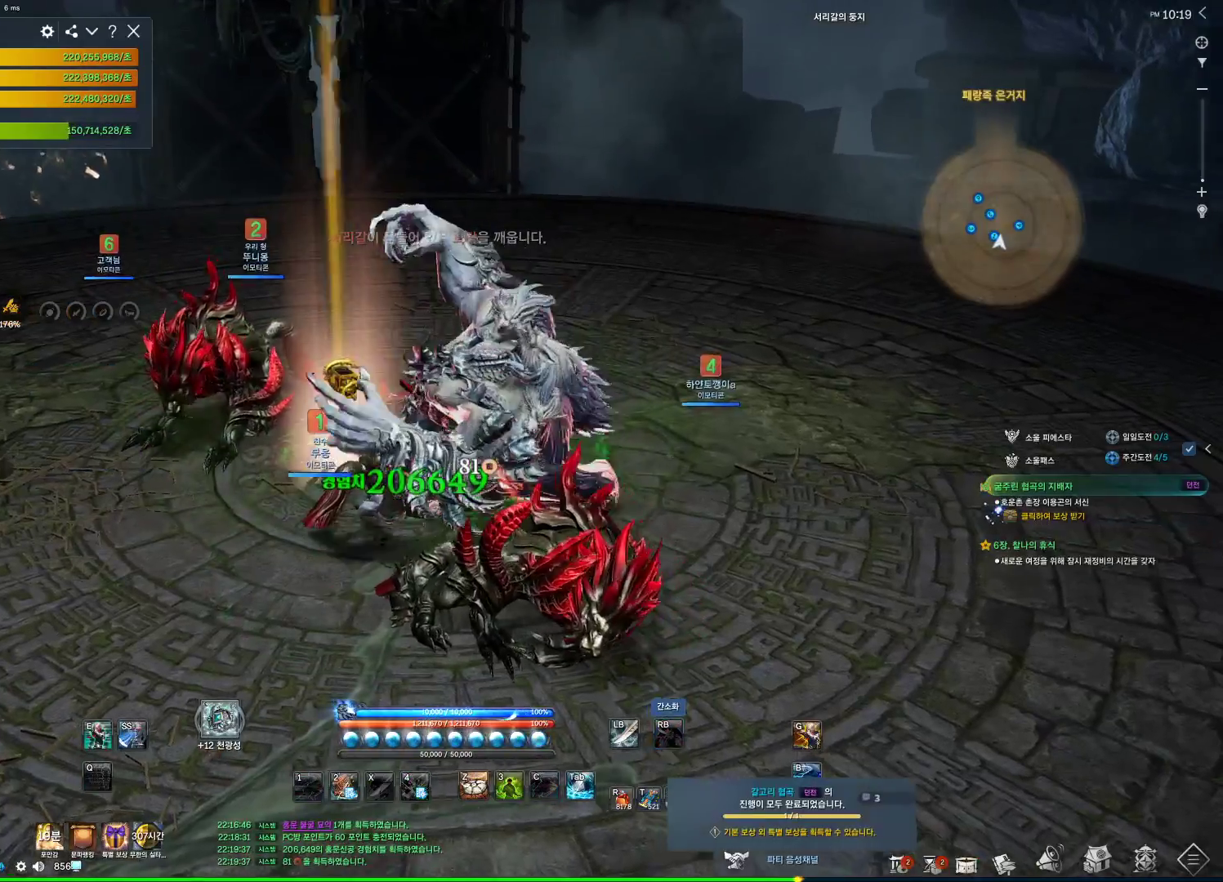
{"keys": ["f"], "mouse": [], "events": [[234, "w", "up"], [267, "f", "down"]]}
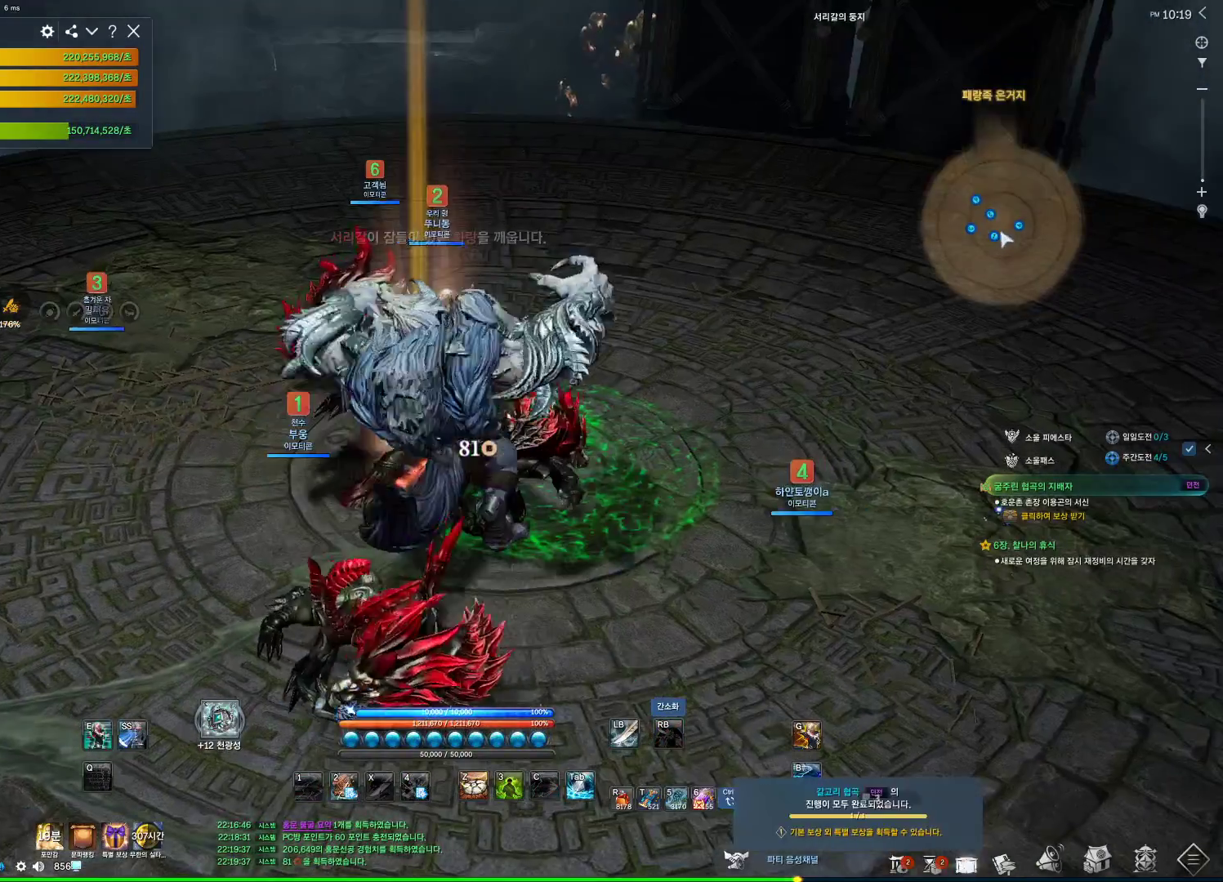
{"keys": ["w"], "mouse": [], "events": [[367, "f", "up"], [367, "w", "down"]]}
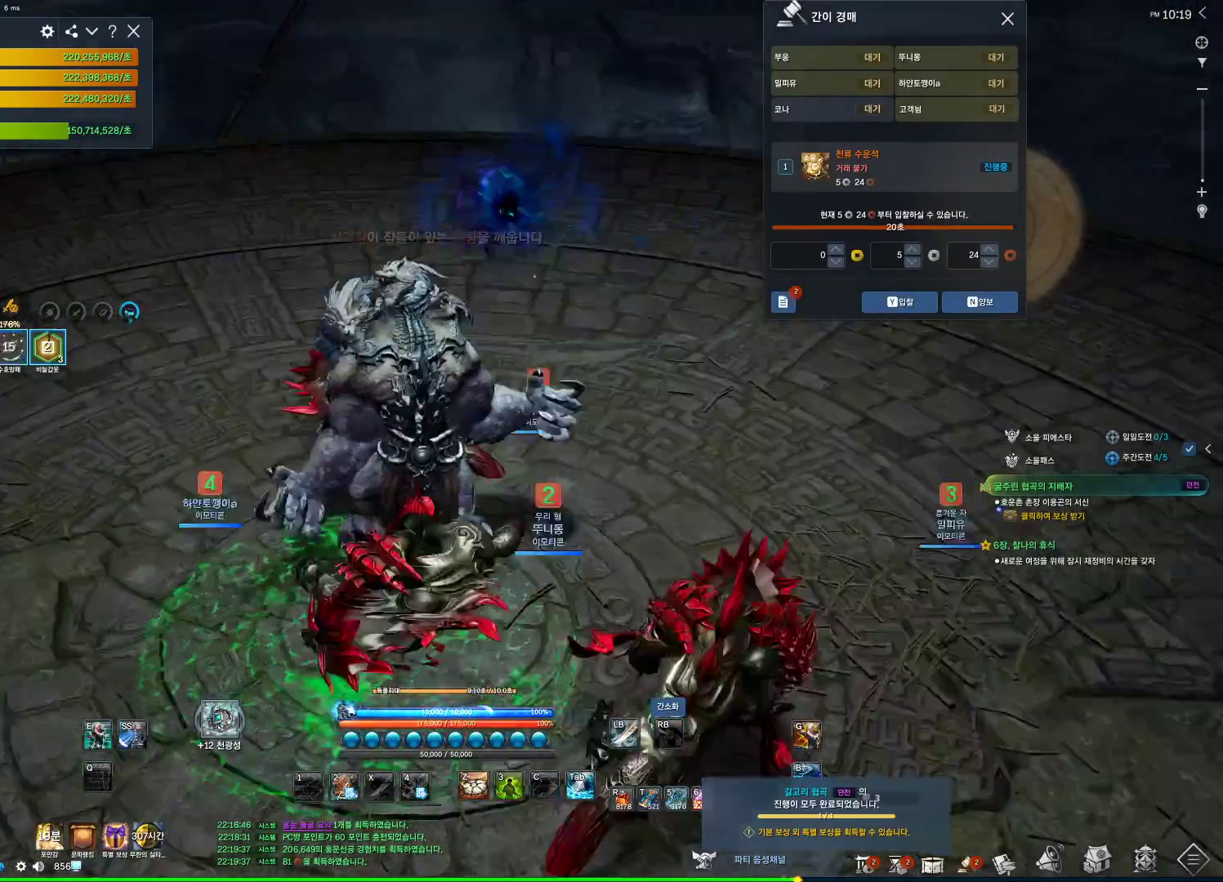
{"keys": ["w"], "mouse": [], "events": [[67, "e", "down"], [267, "e", "up"]]}
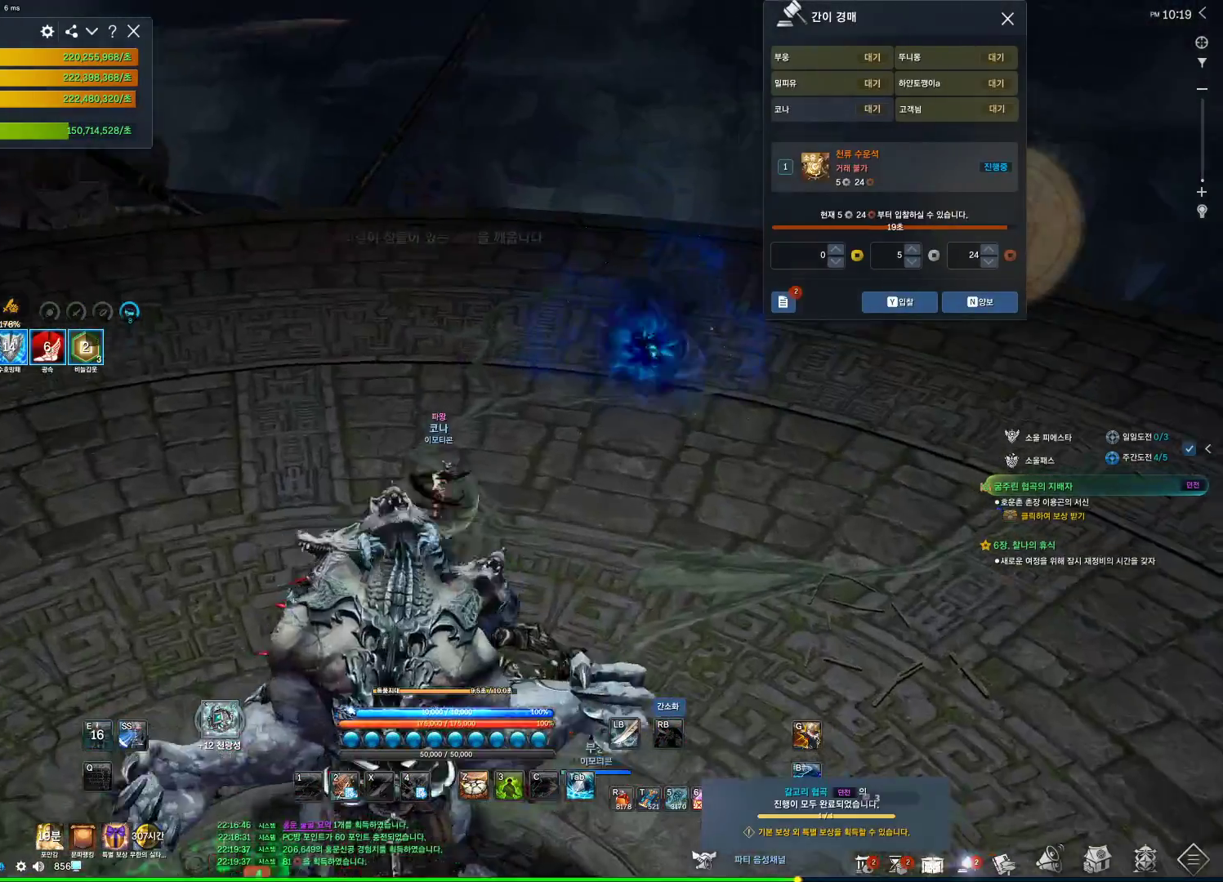
{"keys": ["alt", "s"], "mouse": [], "events": [[34, "d", "down"], [134, "space", "down"], [234, "mouse_mb4", "down"], [334, "mouse_mb4", "up"], [334, "space", "up"], [367, "d", "up"], [367, "mouse_mb4", "down"], [367, "w", "up"], [467, "mouse_mb4", "up"], [500, "alt", "down"], [500, "s", "down"]]}
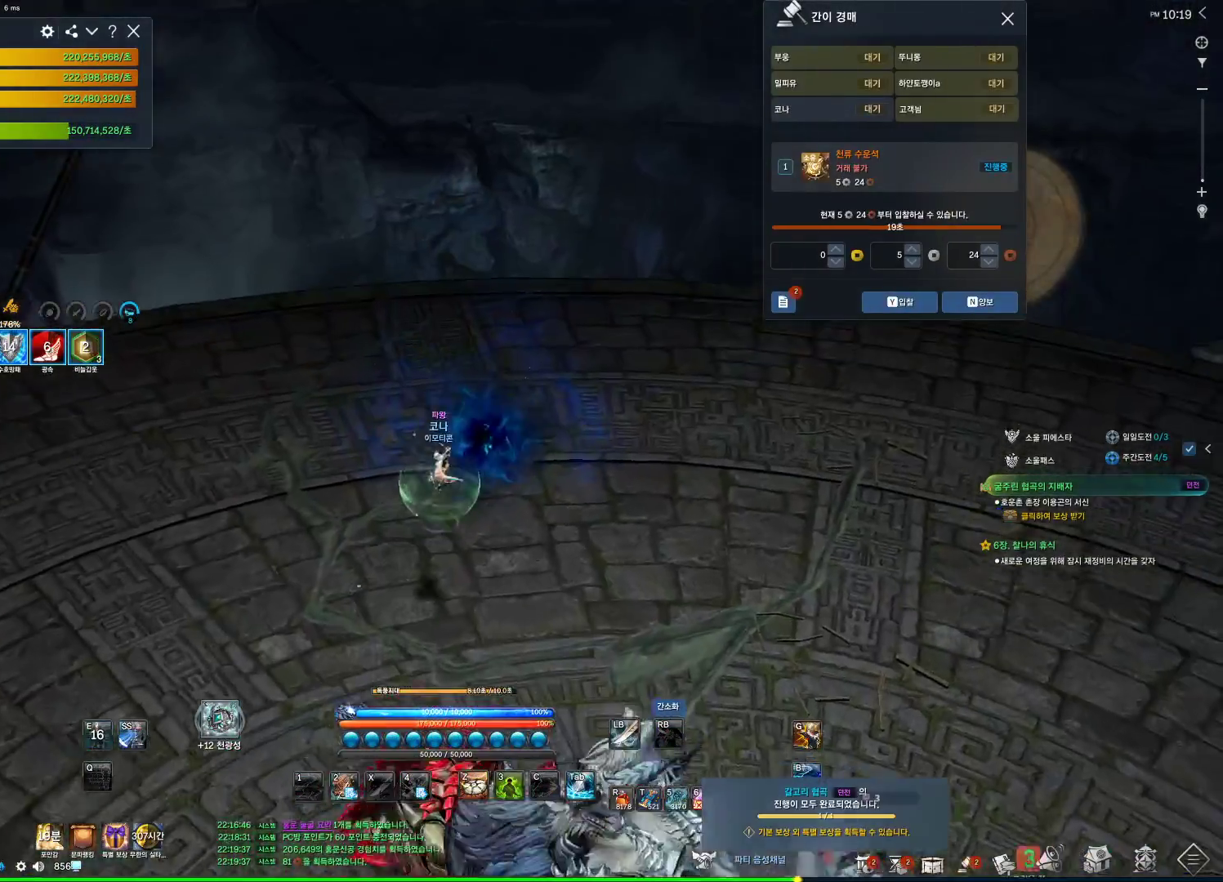
{"keys": ["alt", "s"], "mouse": [], "events": [[300, "d", "down"], [334, "d", "up"]]}
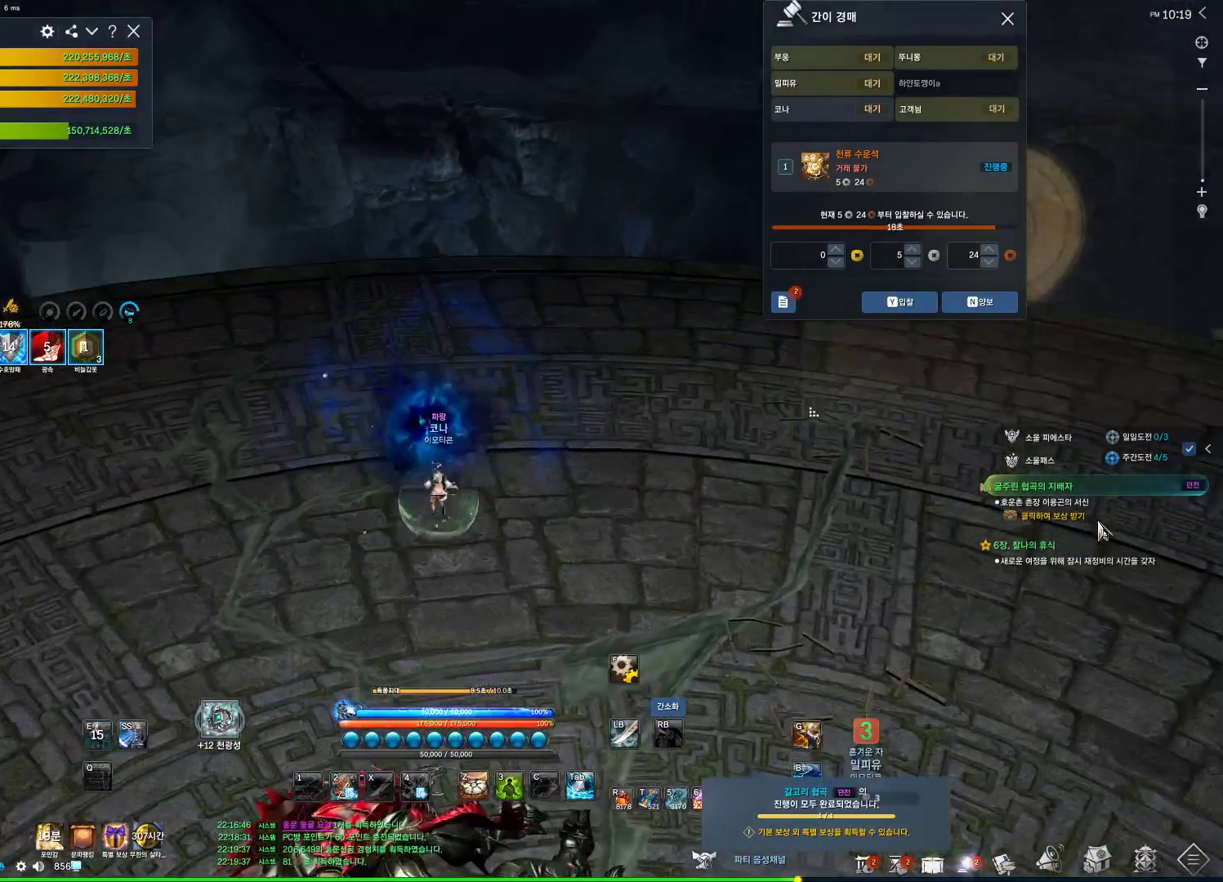
{"keys": ["alt"], "mouse": ["left"], "events": [[34, "mouse_left", "down"], [100, "mouse_left", "up"], [234, "mouse_left", "down"], [267, "mouse_left", "up"], [267, "s", "up"], [334, "mouse_left", "down"], [400, "mouse_left", "up"], [434, "mouse_left", "down"]]}
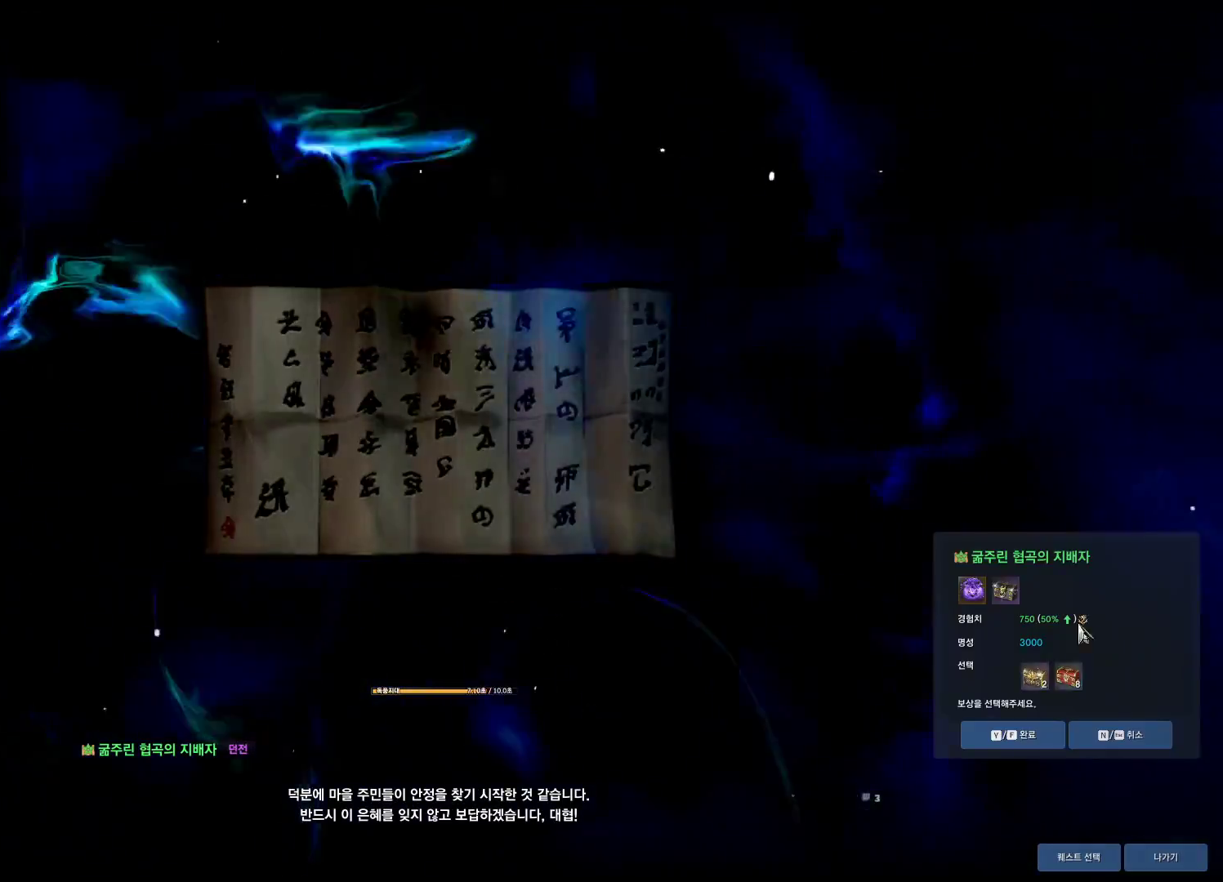
{"keys": [], "mouse": [], "events": [[34, "alt", "up"], [34, "mouse_left", "up"], [267, "mouse_left", "down"], [367, "f", "down"], [367, "mouse_left", "up"], [400, "f", "up"]]}
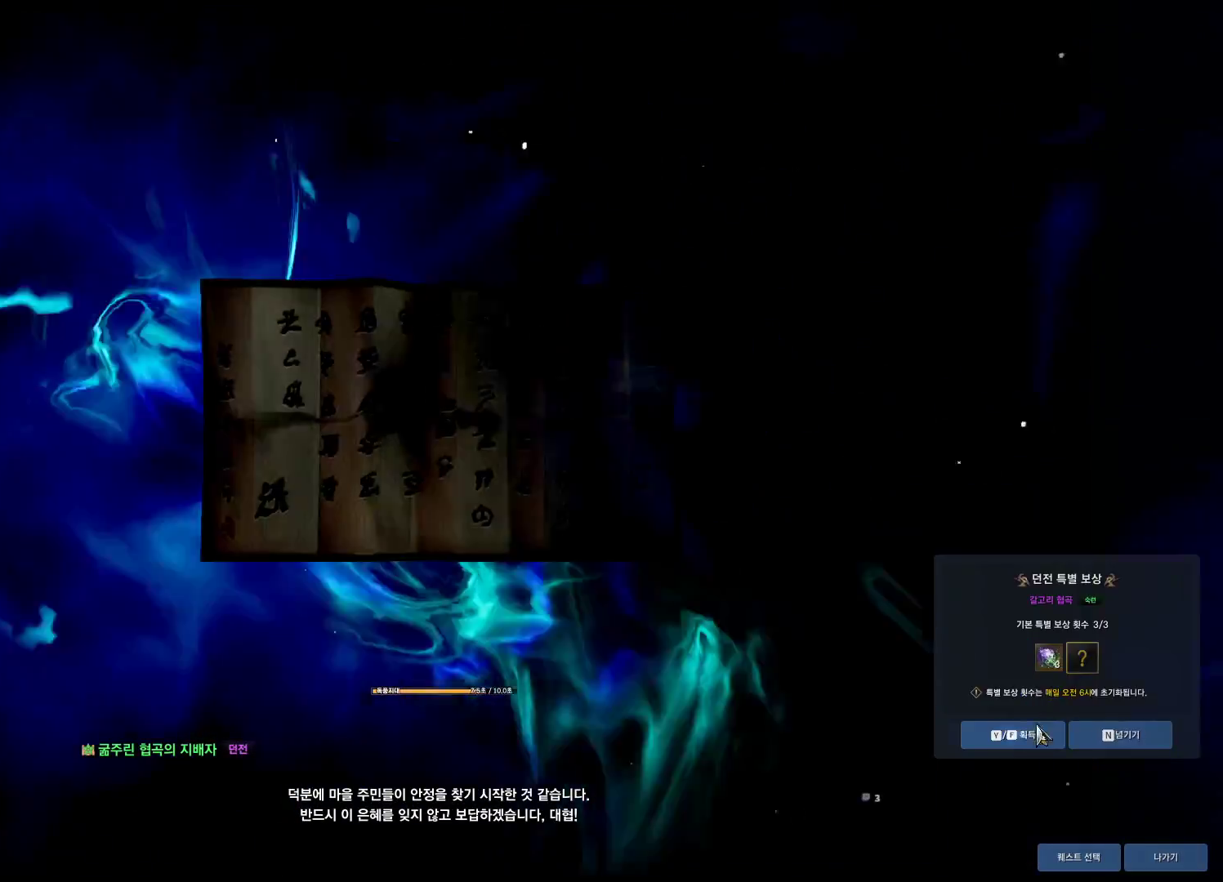
{"keys": [], "mouse": [], "events": [[100, "mouse_left", "down"], [134, "f", "down"], [200, "f", "up"], [200, "mouse_left", "up"]]}
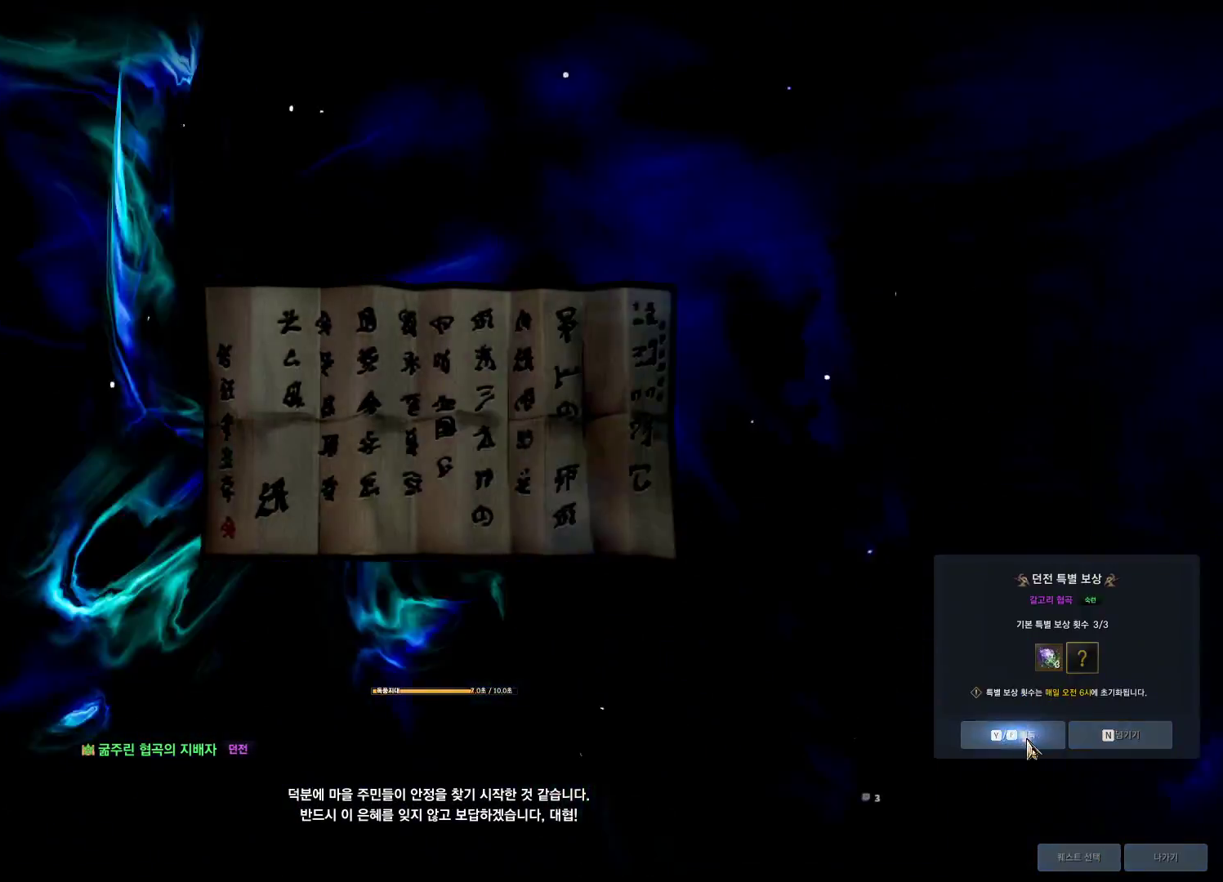
{"keys": [], "mouse": [], "events": []}
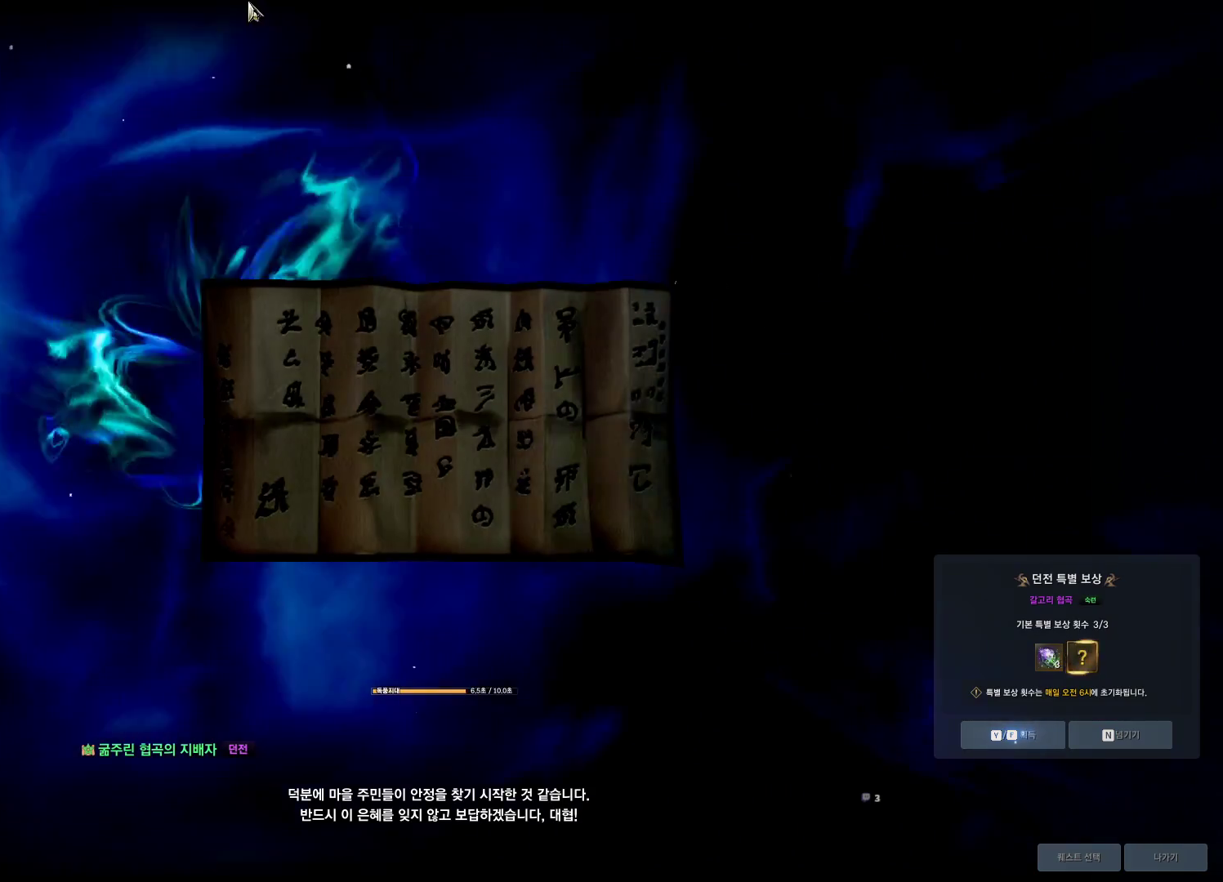
{"keys": [], "mouse": [], "events": []}
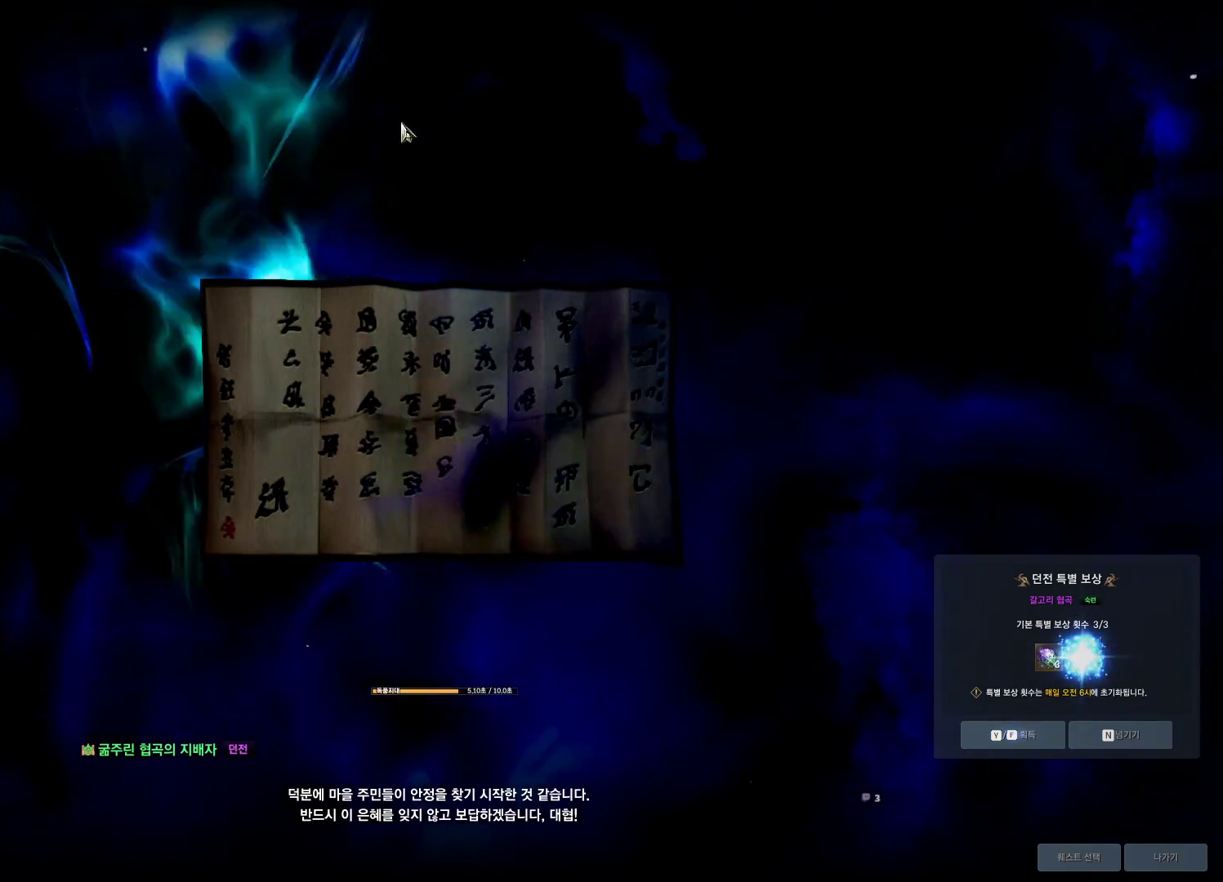
{"keys": [], "mouse": [], "events": [[100, "mouse_mb4", "down"], [134, "mouse_mb4", "up"]]}
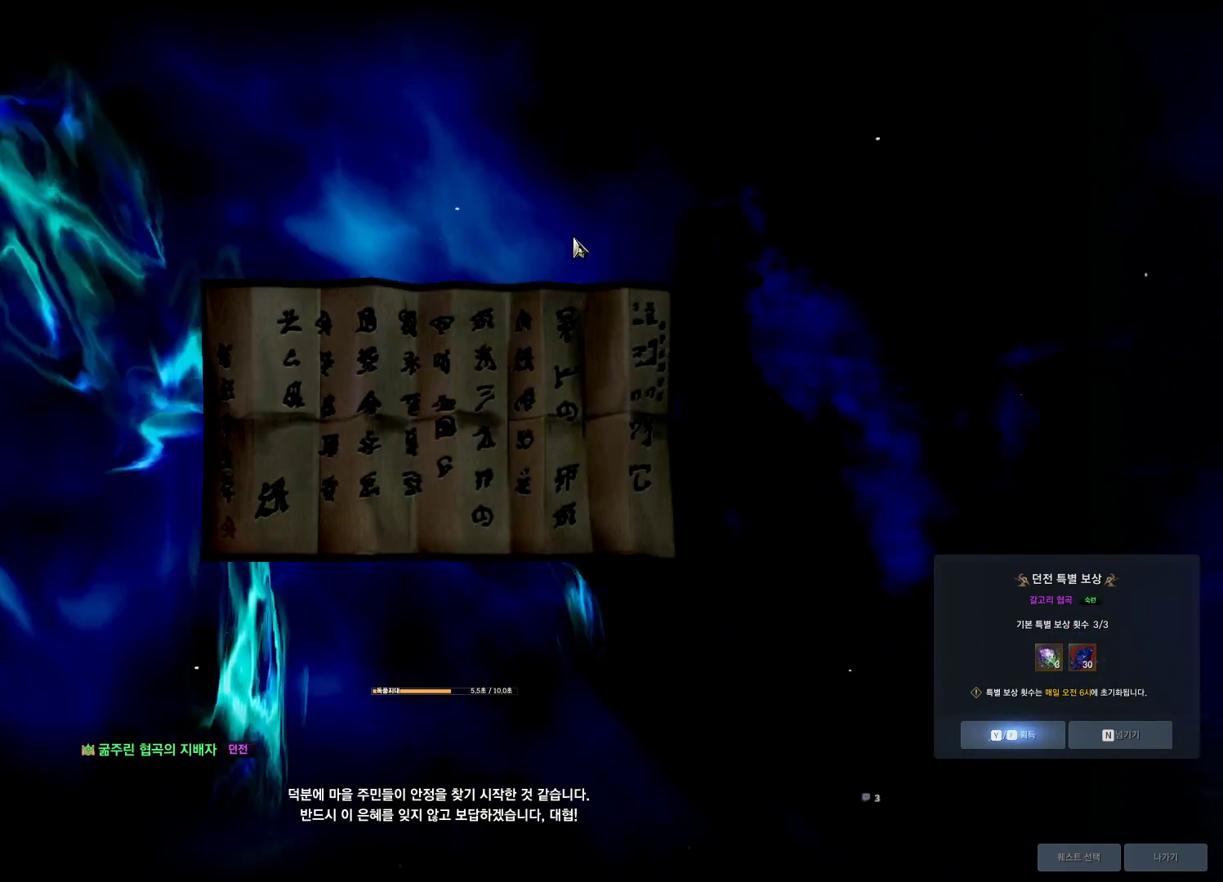
{"keys": ["s"], "mouse": ["mb4"], "events": [[367, "s", "down"], [500, "mouse_mb4", "down"]]}
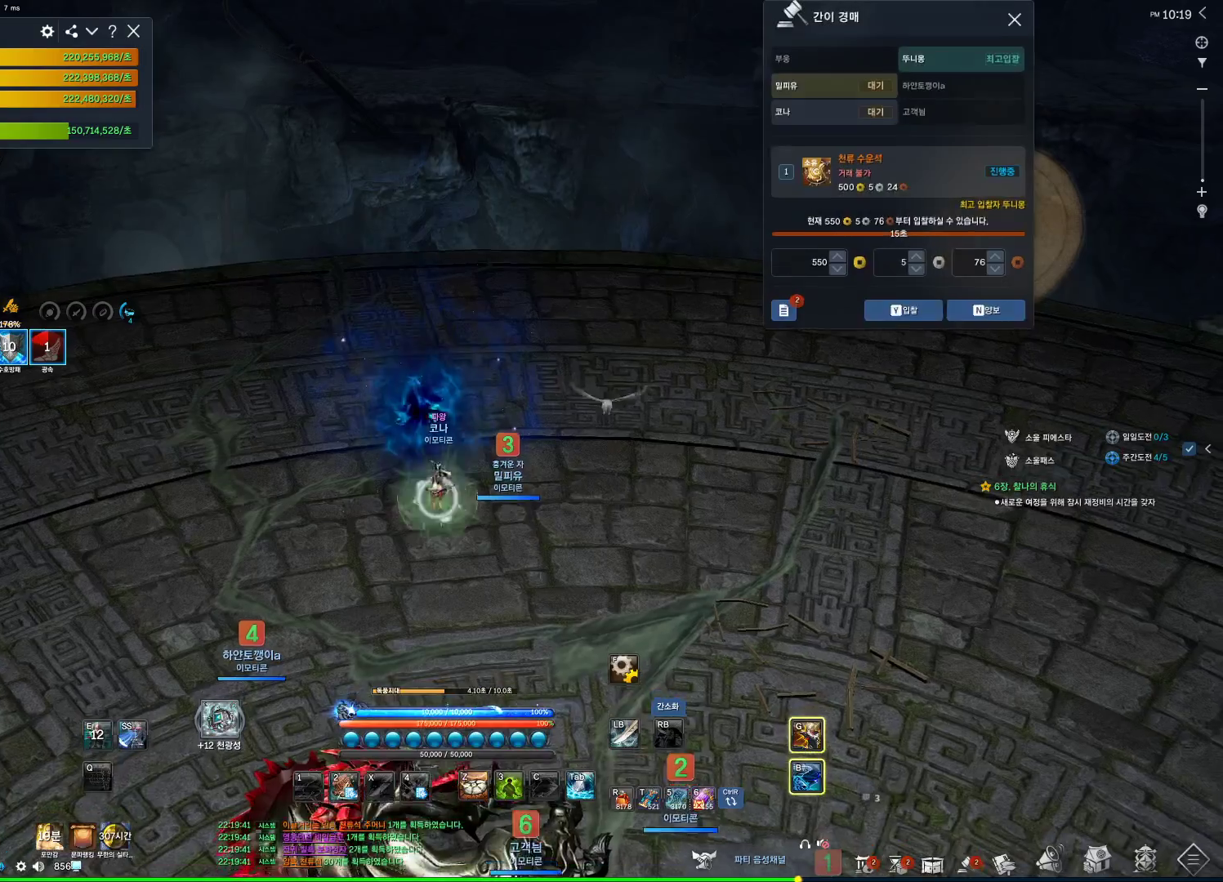
{"keys": ["alt"], "mouse": [], "events": [[34, "mouse_mb4", "up"], [100, "alt", "down"], [167, "d", "down"], [167, "s", "up"], [234, "mouse_mb4", "down"], [267, "d", "up"], [267, "mouse_mb4", "up"]]}
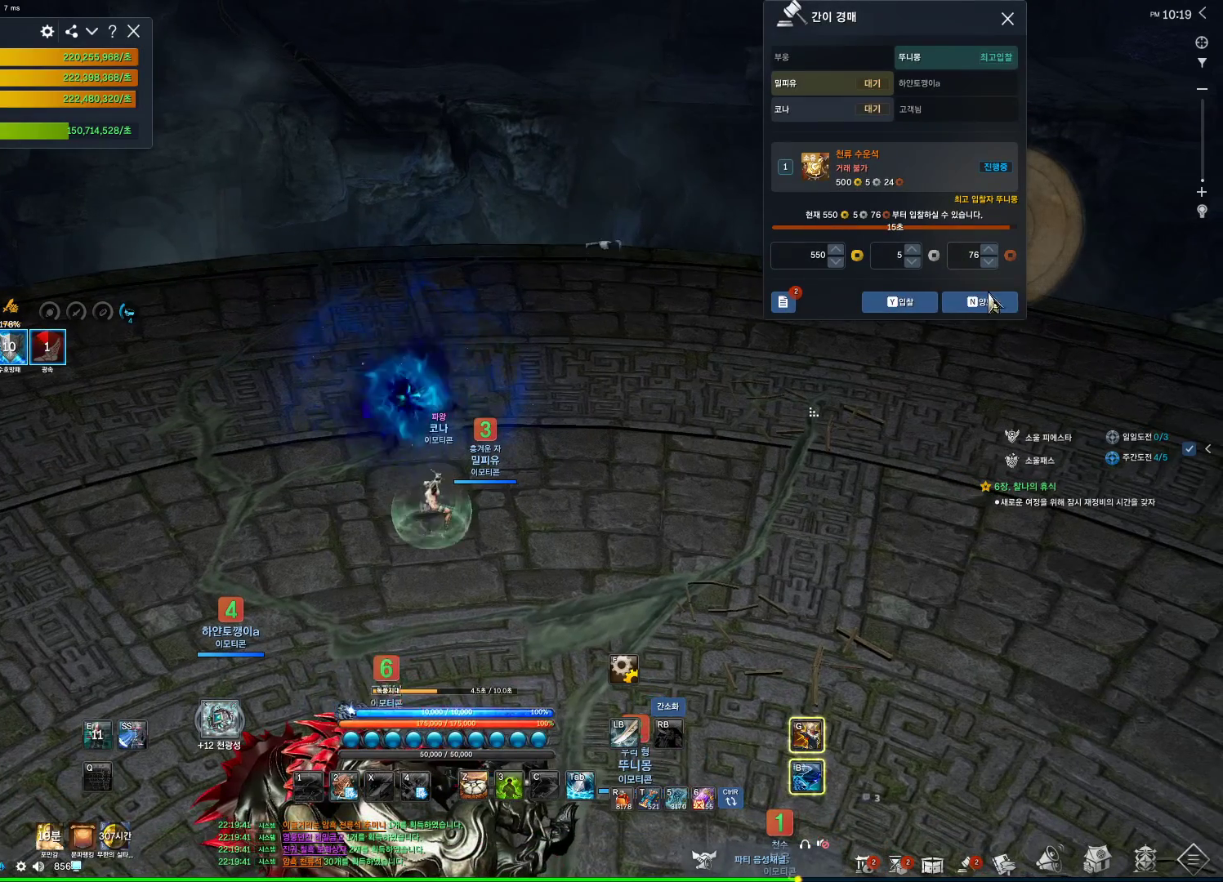
{"keys": ["alt"], "mouse": ["left"], "events": [[67, "mouse_left", "down"], [134, "mouse_left", "up"], [467, "mouse_left", "down"]]}
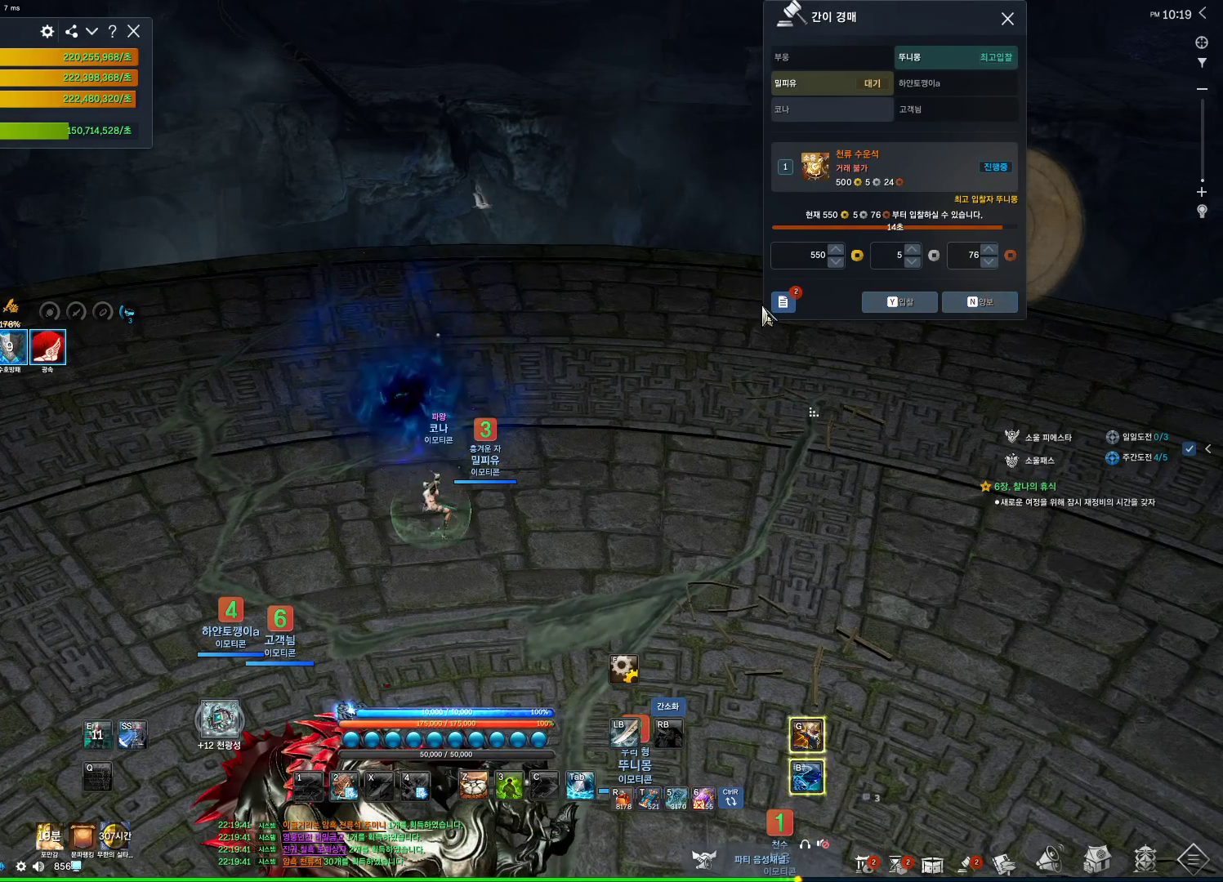
{"keys": ["alt"], "mouse": ["left"], "events": [[67, "mouse_left", "up"], [267, "mouse_left", "down"], [334, "mouse_left", "up"], [400, "mouse_left", "down"]]}
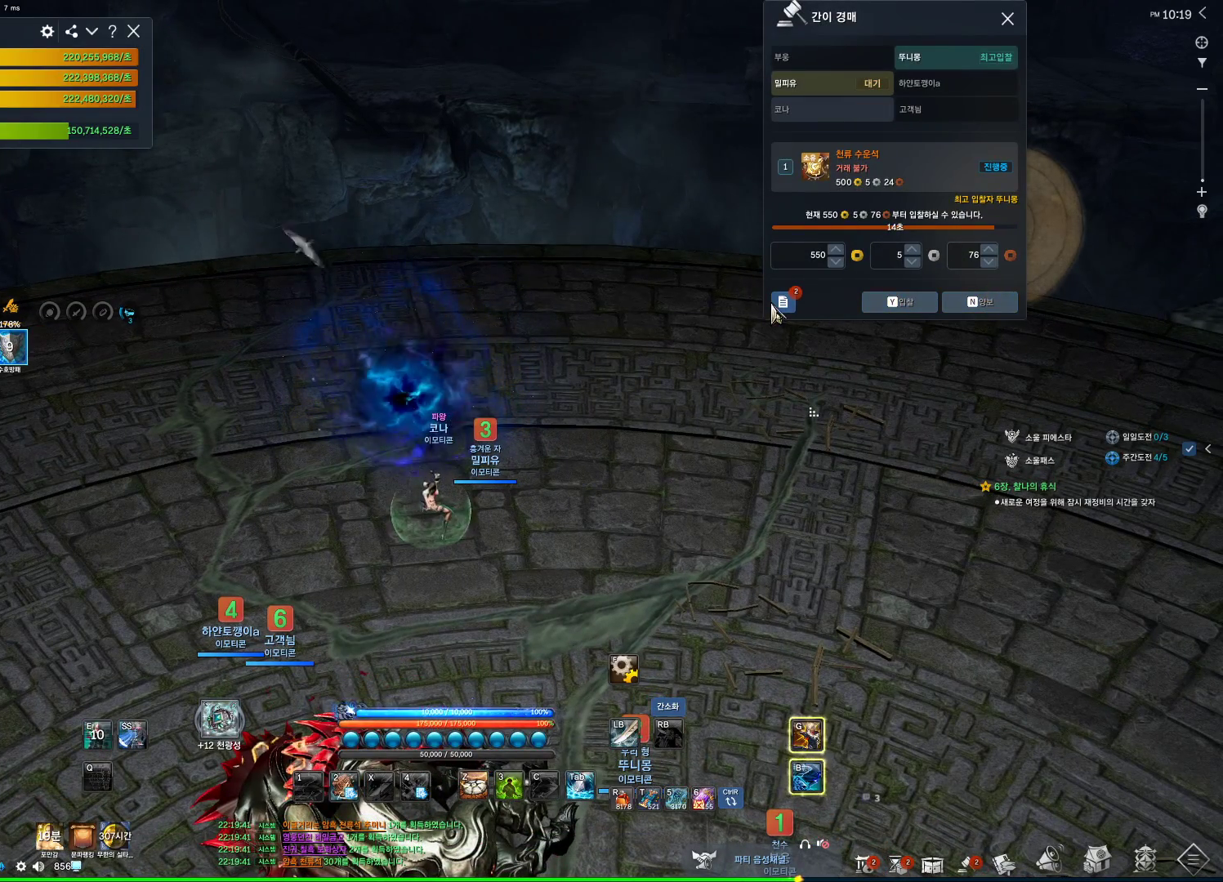
{"keys": ["alt"], "mouse": [], "events": [[34, "mouse_left", "up"], [134, "mouse_left", "down"], [200, "mouse_left", "up"], [400, "mouse_left", "down"], [500, "mouse_left", "up"]]}
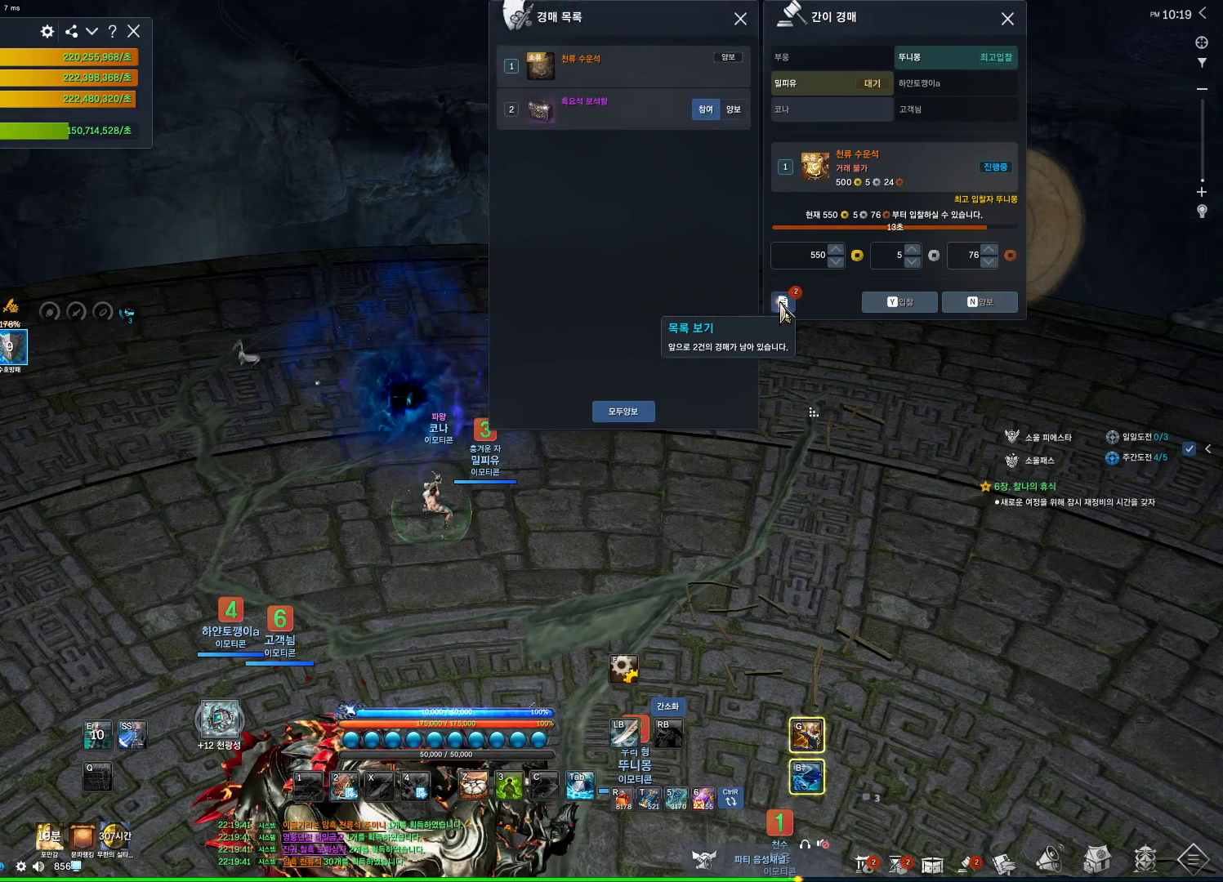
{"keys": [], "mouse": [], "events": [[334, "alt", "up"]]}
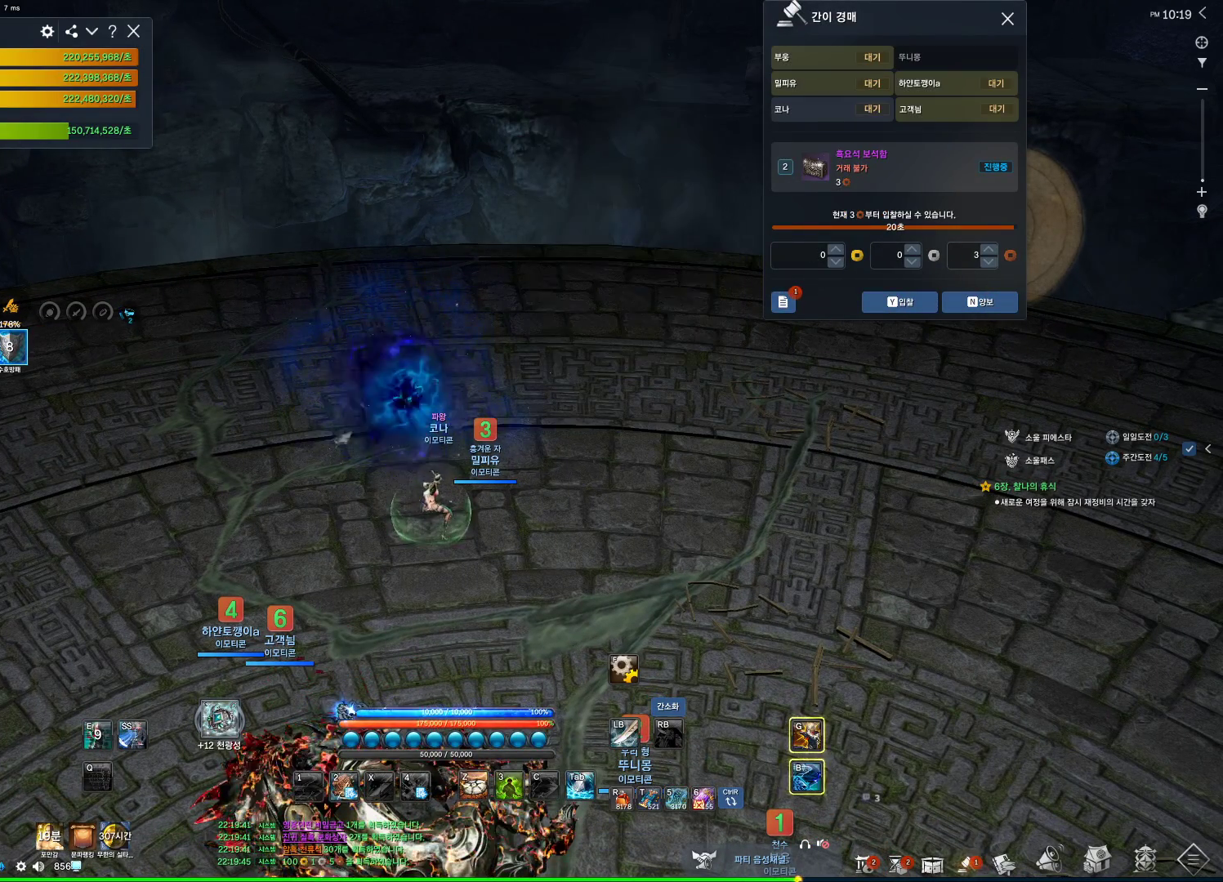
{"keys": [], "mouse": [], "events": []}
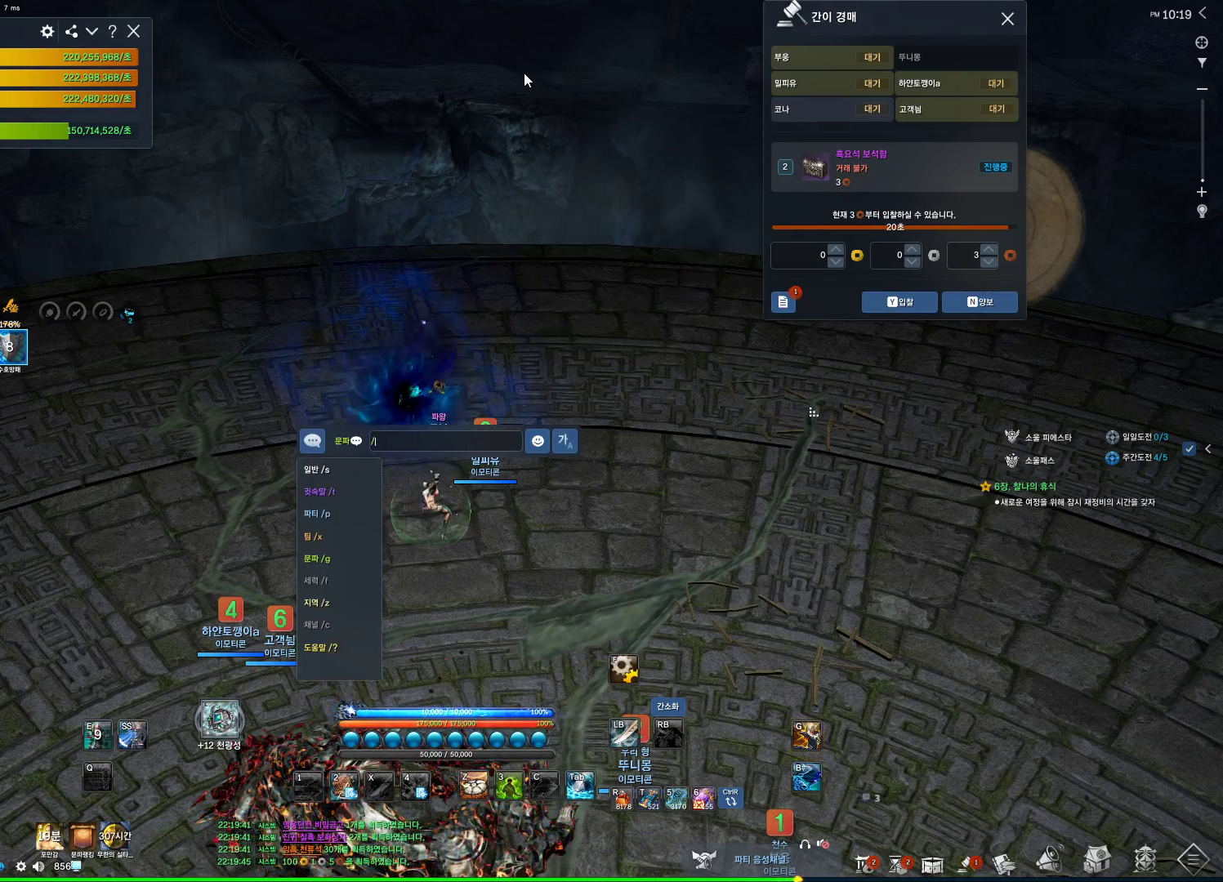
{"keys": [], "mouse": [], "events": [[167, "space", "down"], [267, "space", "up"]]}
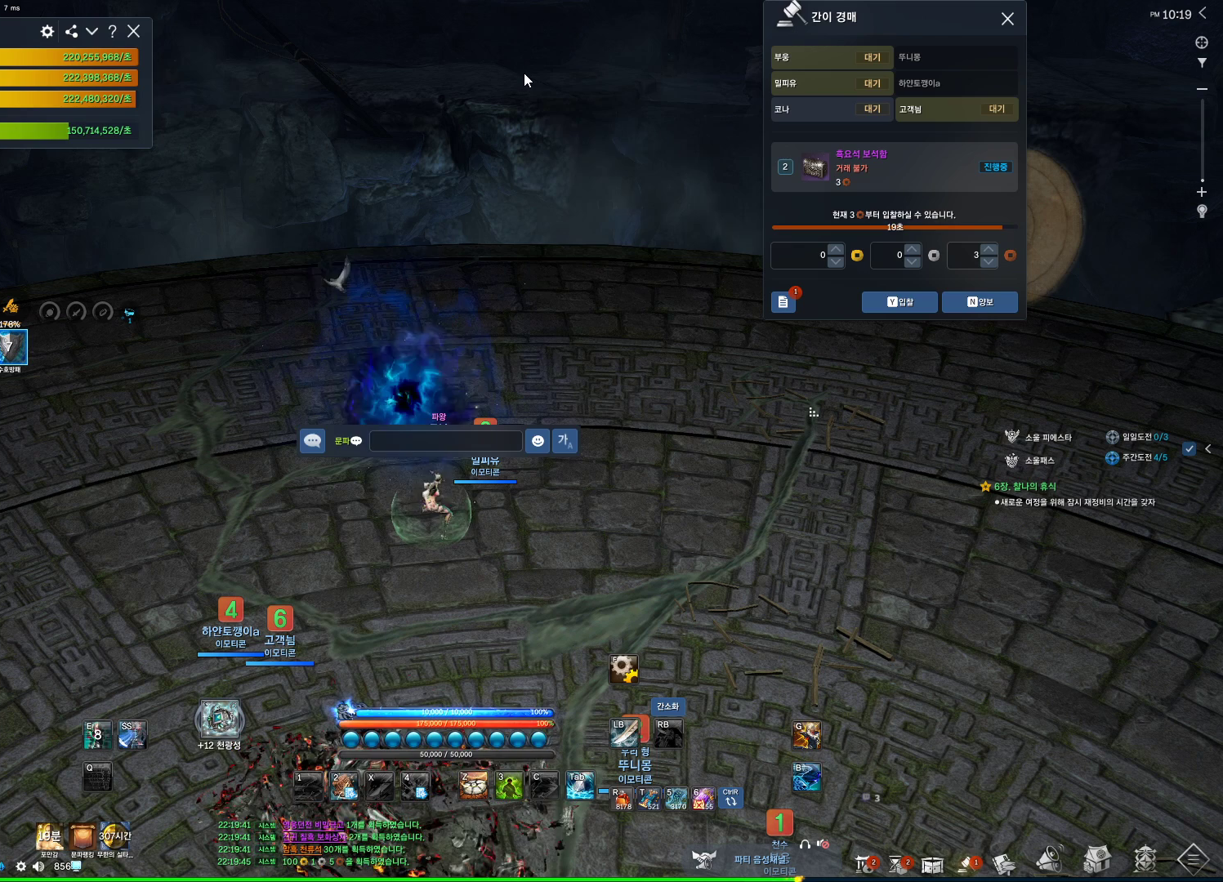
{"keys": ["e"], "mouse": [], "events": [[100, "x", "down"], [200, "x", "up"], [300, "d", "down"], [400, "d", "up"], [467, "e", "down"]]}
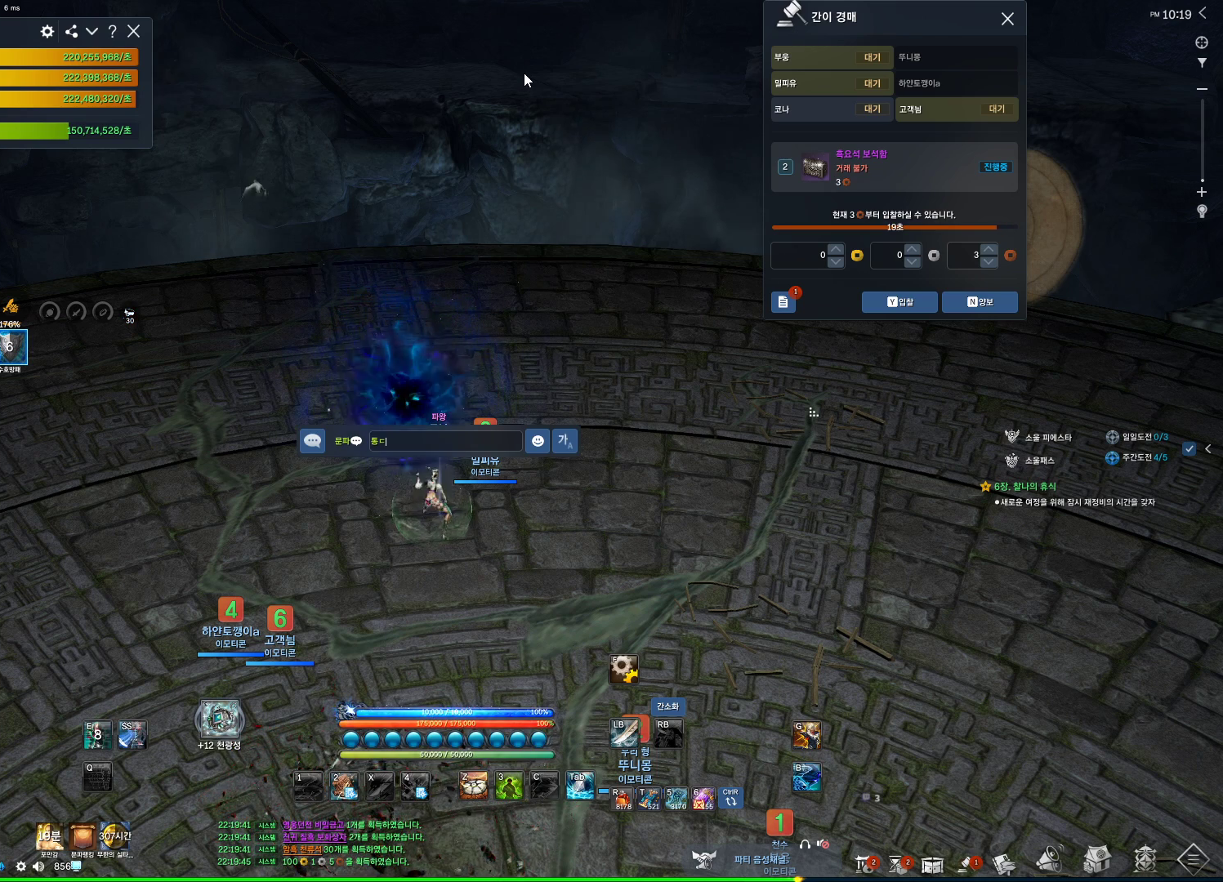
{"keys": ["space"], "mouse": [], "events": [[34, "e", "up"], [134, "s", "down"], [200, "s", "up"], [200, "v", "down"], [334, "v", "up"], [400, "d", "down"], [467, "d", "up"], [467, "space", "down"]]}
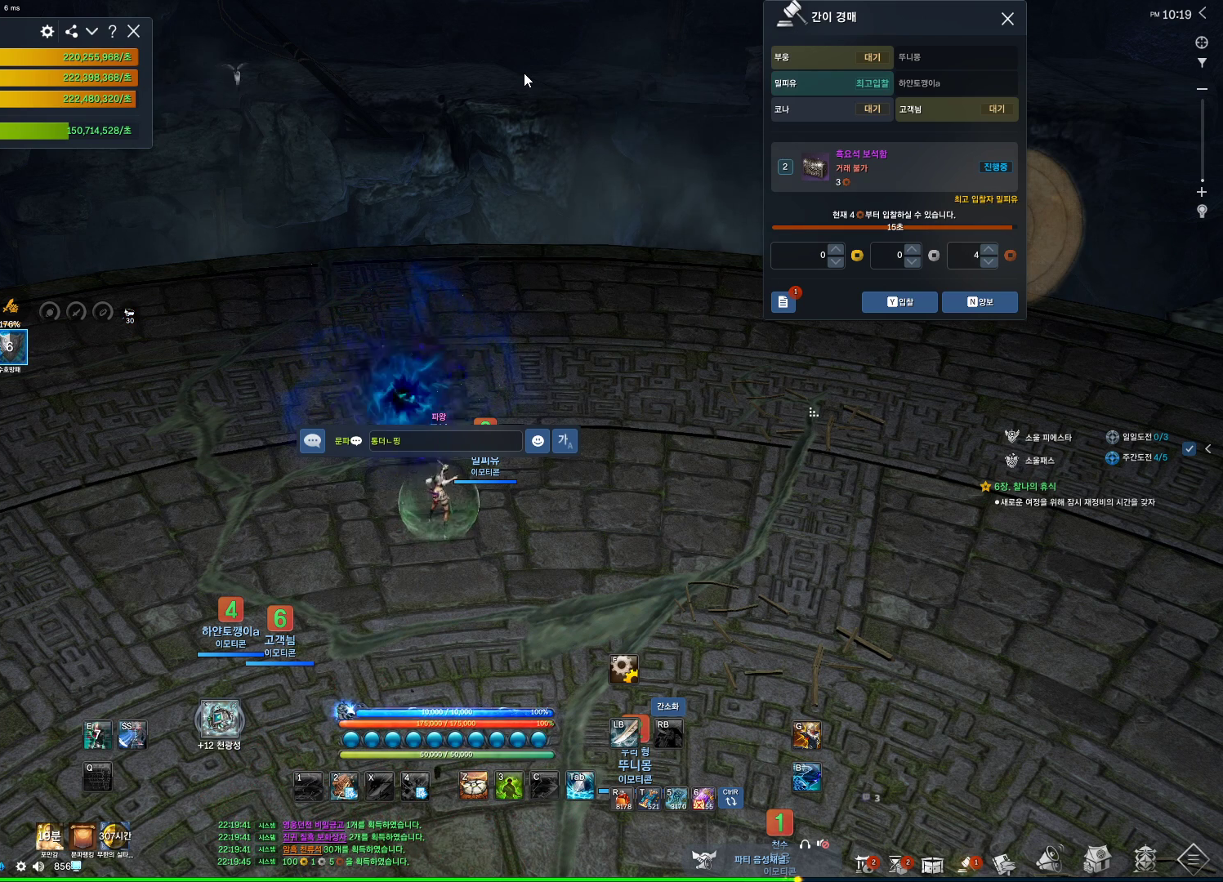
{"keys": [], "mouse": [], "events": [[34, "space", "up"]]}